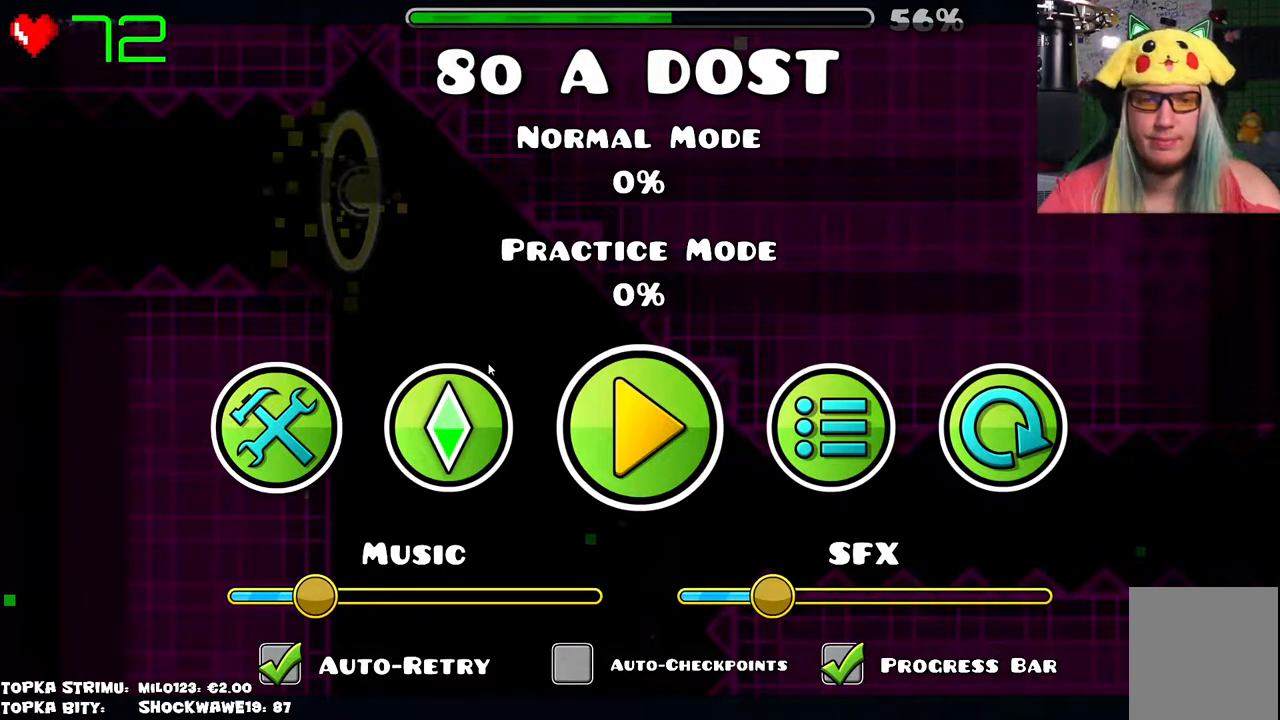
Gameplay with keyboard and mouse; each line is a JSON object with the keys and mouse buttons held at the frame after it. "events" lists presses ("down") and releases ("up") of "mouse_left", "mouse_wheel" and "mouse_right" between this image and that frame as [ms after this image, input, new state], when the widget could be followed in between. "mouse_left", "mouse_wheel", "mouse_right" = the "left", "wheel", "right" buttons of the "mouse" list. No other keys are recorded. "wheel" means that the mouse wheel is clicked or scrolled. Mouse movement is not recorded.
{"keys": [], "mouse": [], "events": [[433, "mouse_left", "down"], [483, "mouse_left", "up"]]}
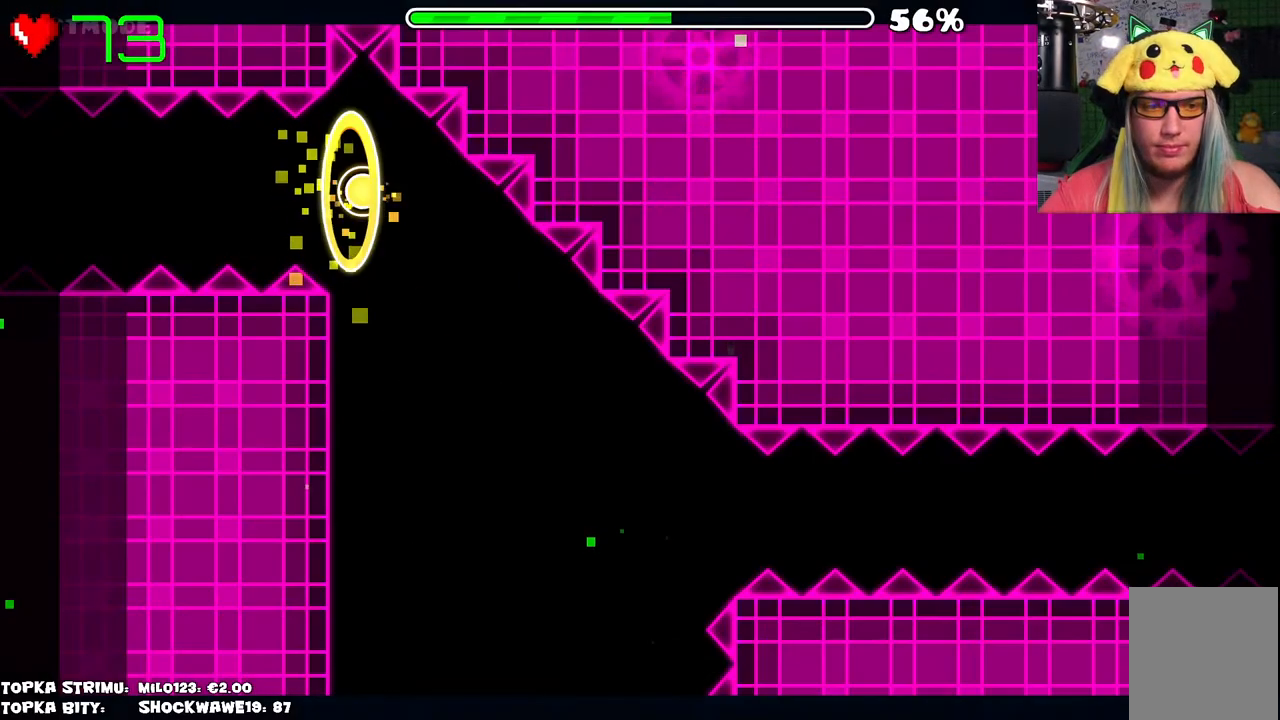
{"keys": [], "mouse": [], "events": []}
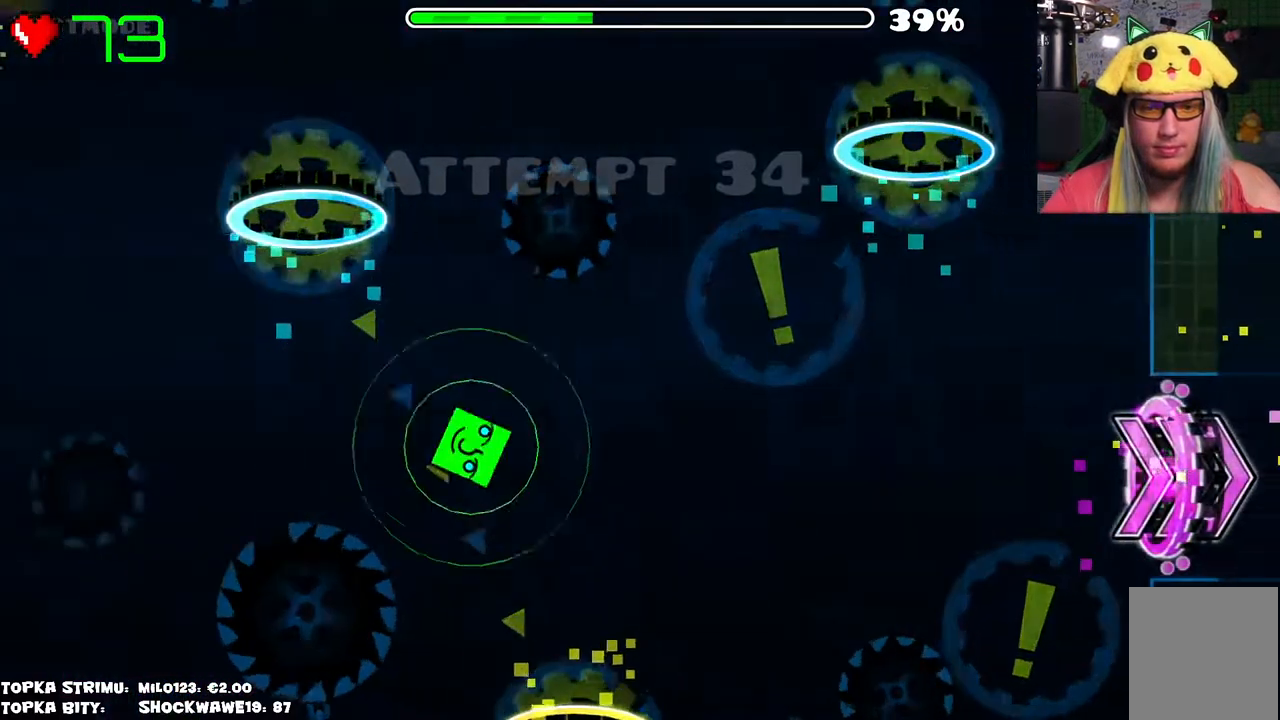
{"keys": [], "mouse": [], "events": []}
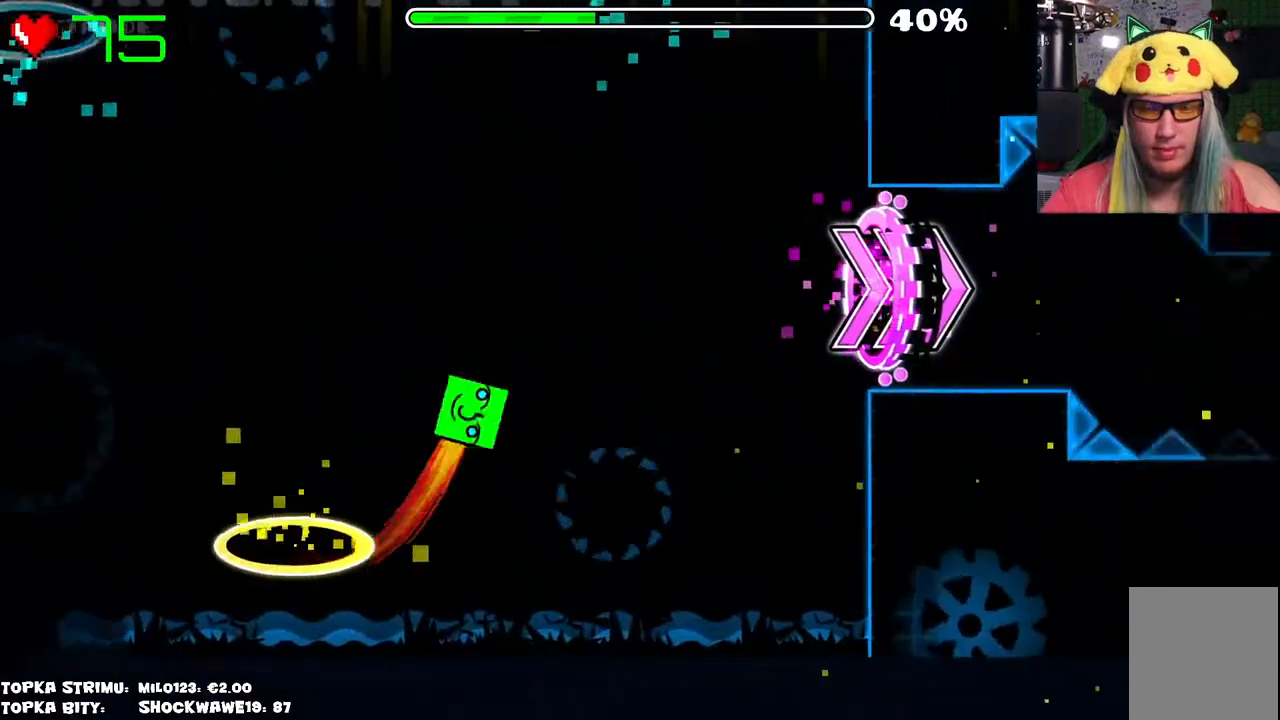
{"keys": [], "mouse": [], "events": []}
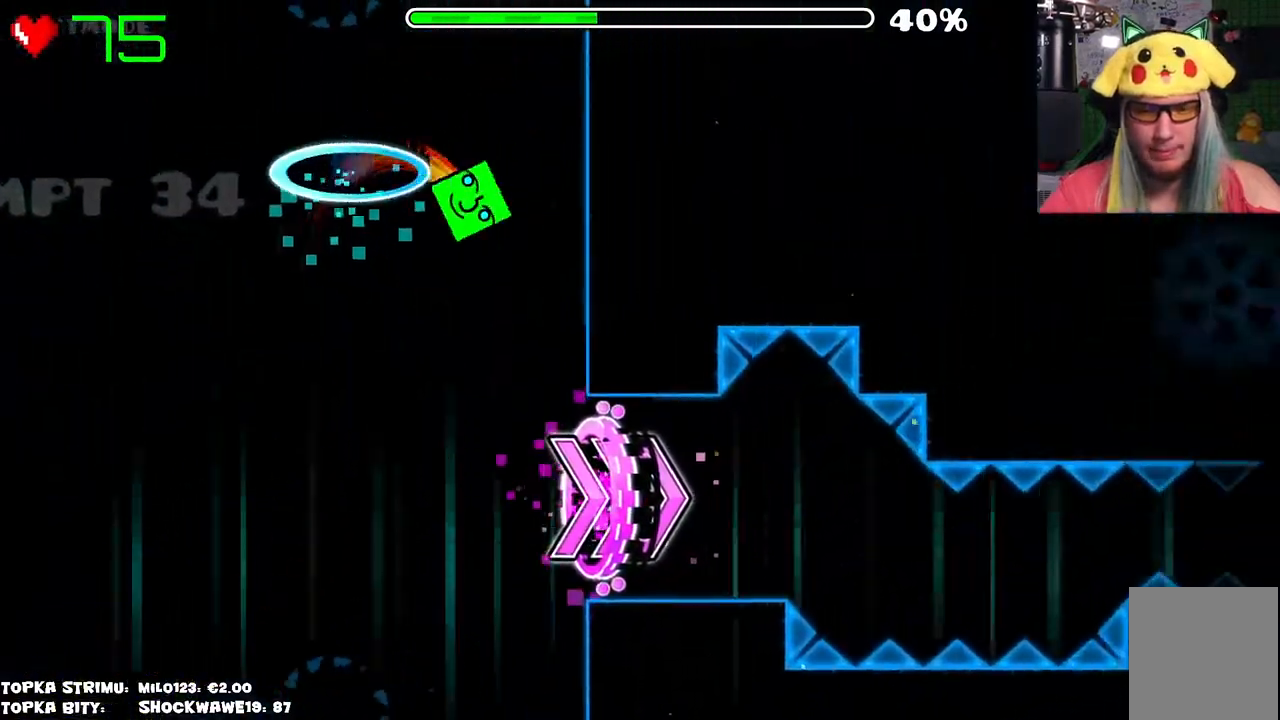
{"keys": [], "mouse": [], "events": []}
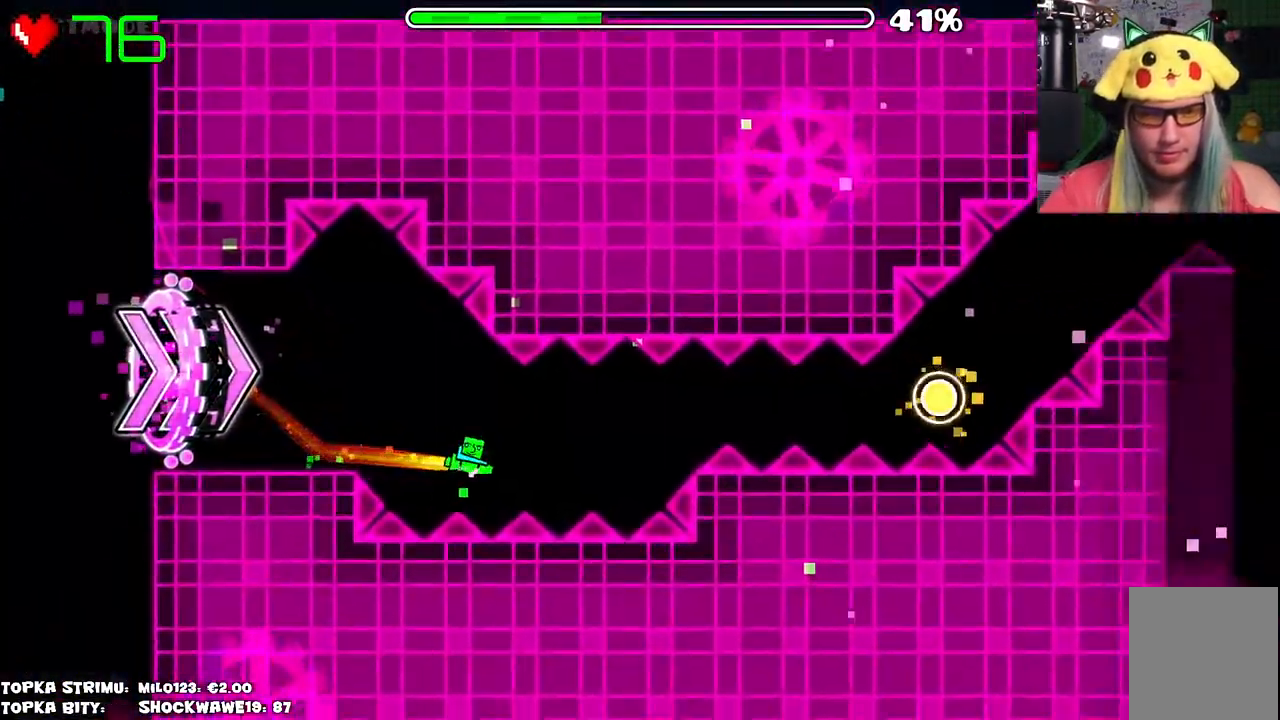
{"keys": [], "mouse": [], "events": [[100, "mouse_left", "down"], [183, "mouse_left", "up"], [333, "mouse_left", "down"], [416, "mouse_left", "up"]]}
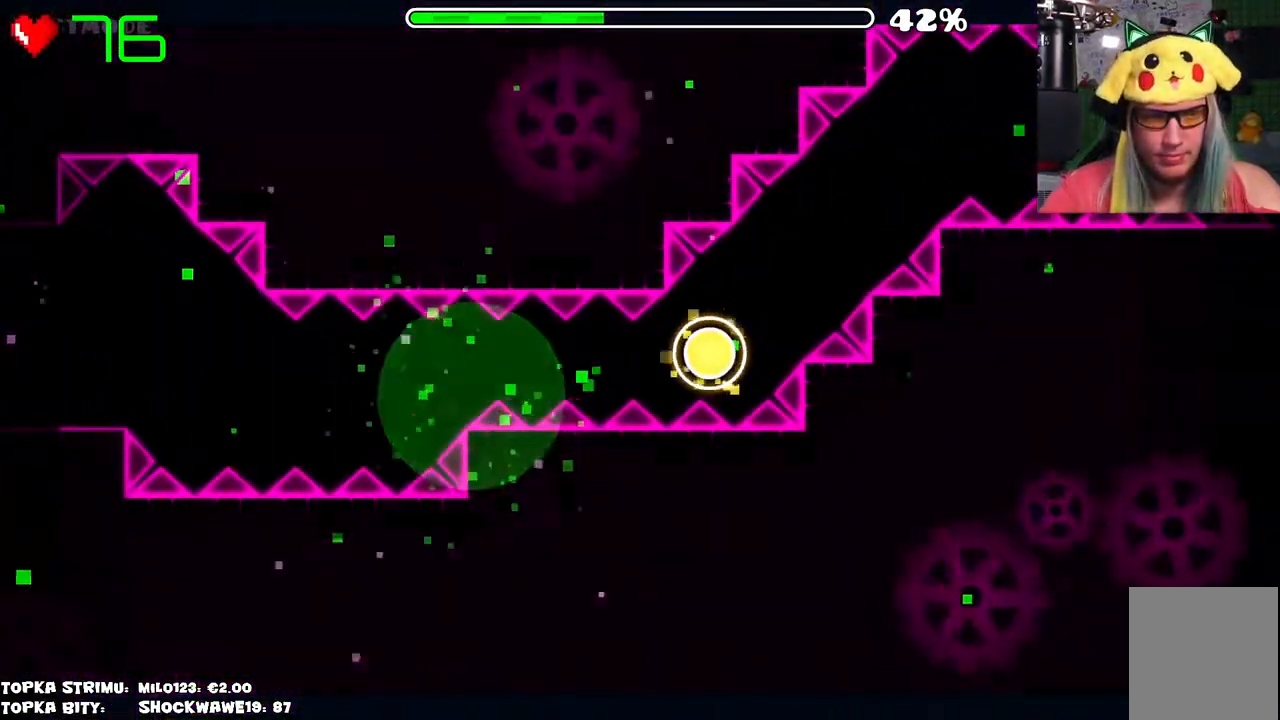
{"keys": [], "mouse": [], "events": []}
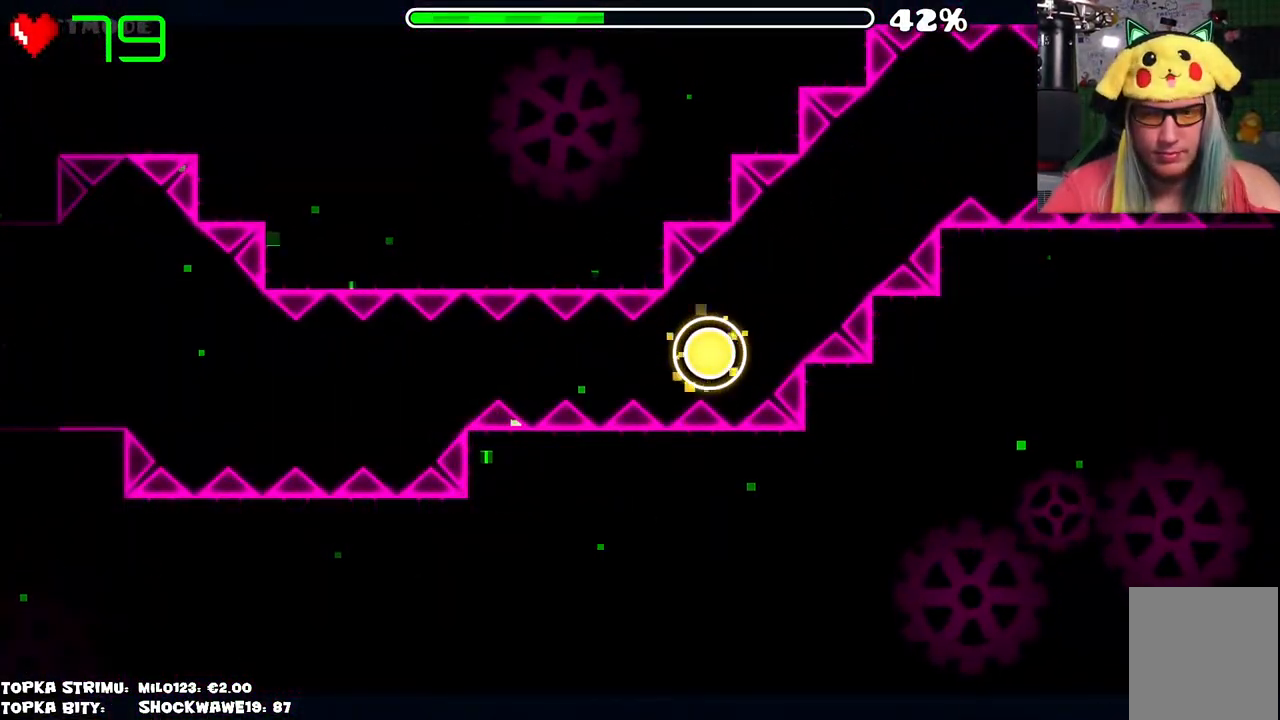
{"keys": [], "mouse": [], "events": []}
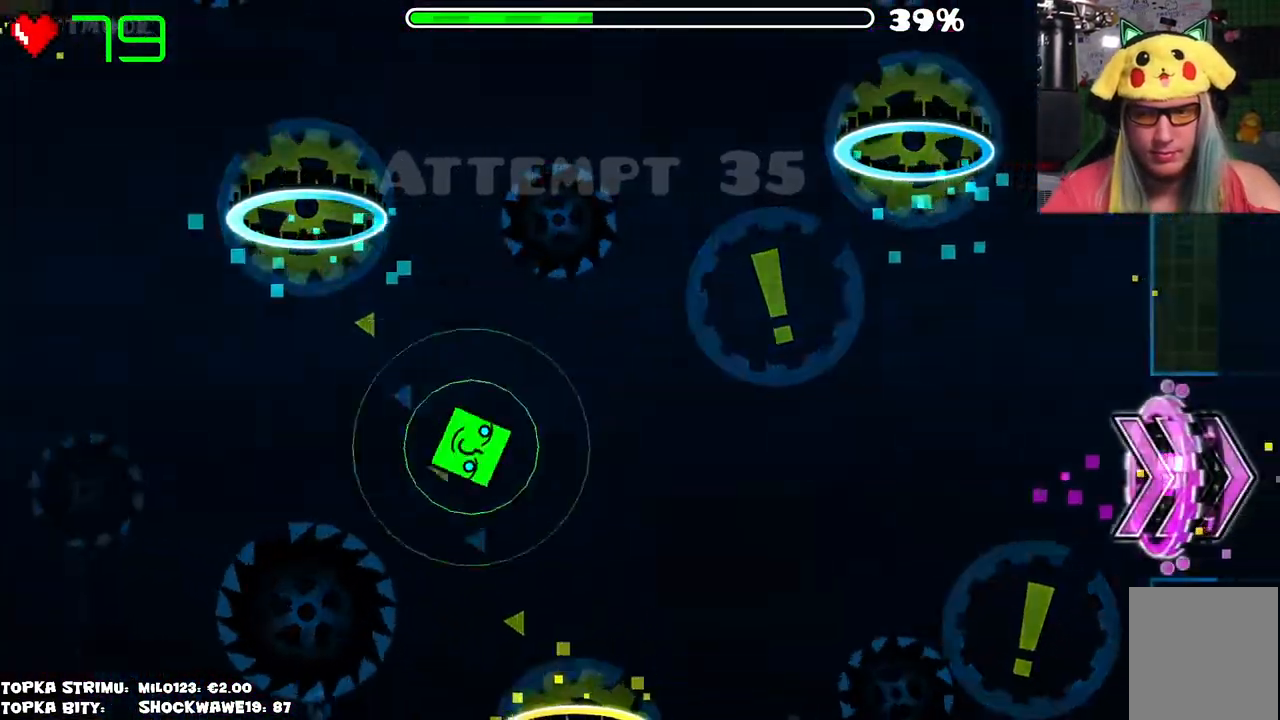
{"keys": [], "mouse": [], "events": []}
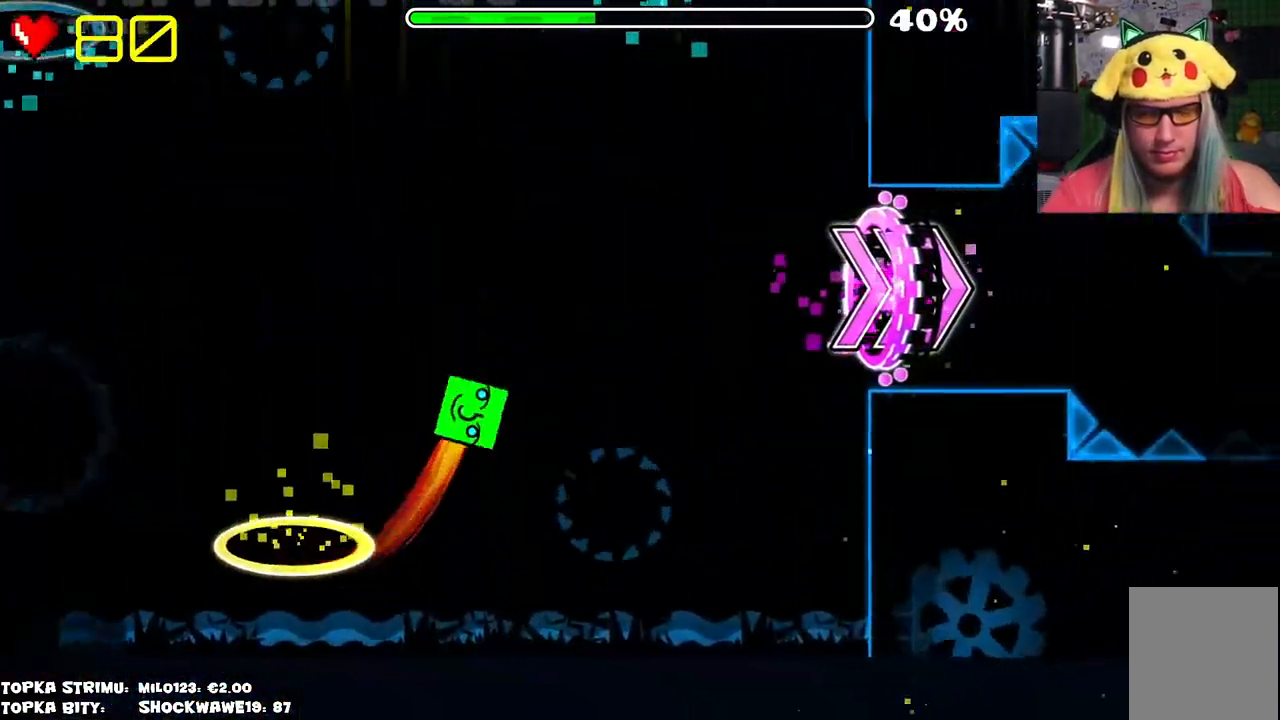
{"keys": [], "mouse": [], "events": []}
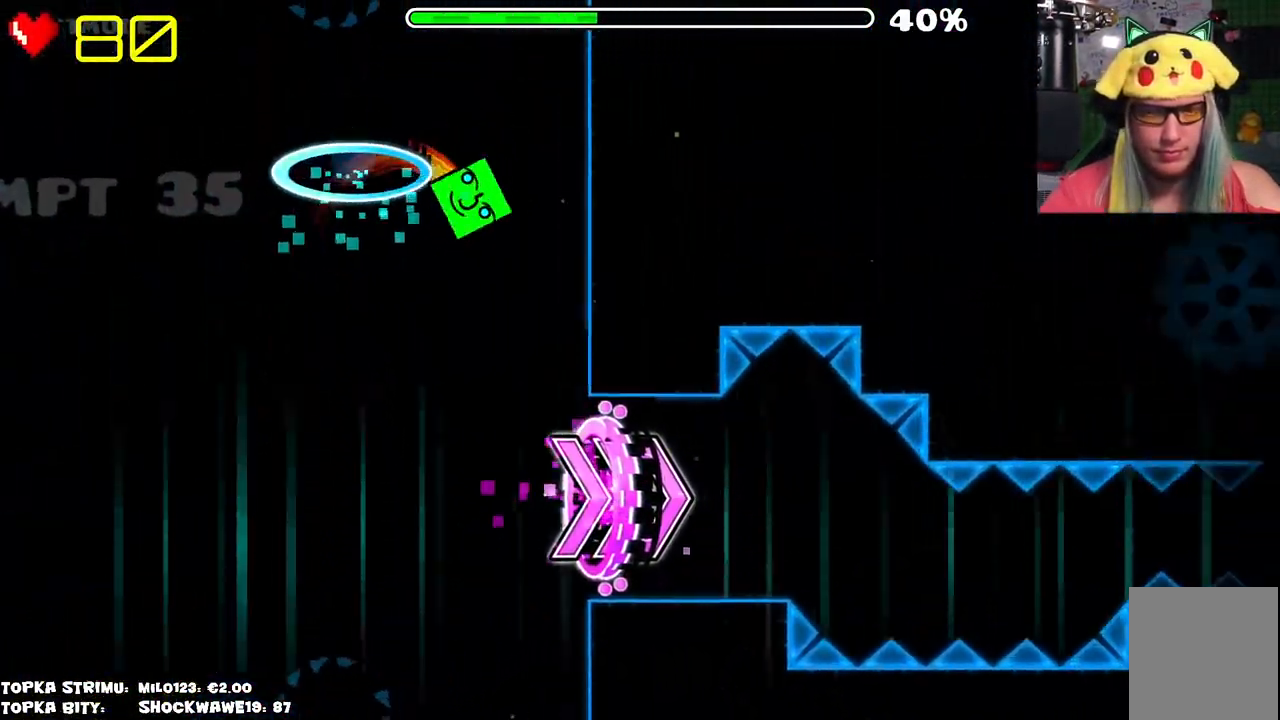
{"keys": [], "mouse": [], "events": []}
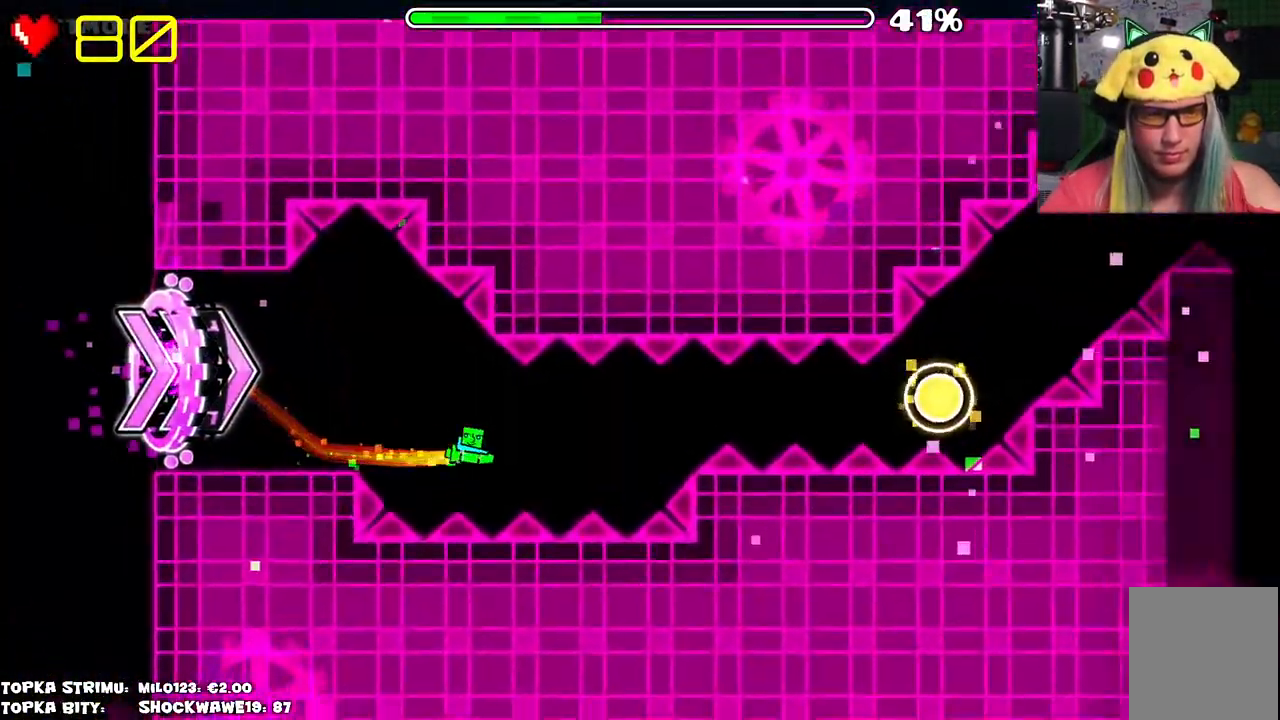
{"keys": [], "mouse": [], "events": [[83, "mouse_left", "down"], [183, "mouse_left", "up"], [333, "mouse_left", "down"], [416, "mouse_left", "up"]]}
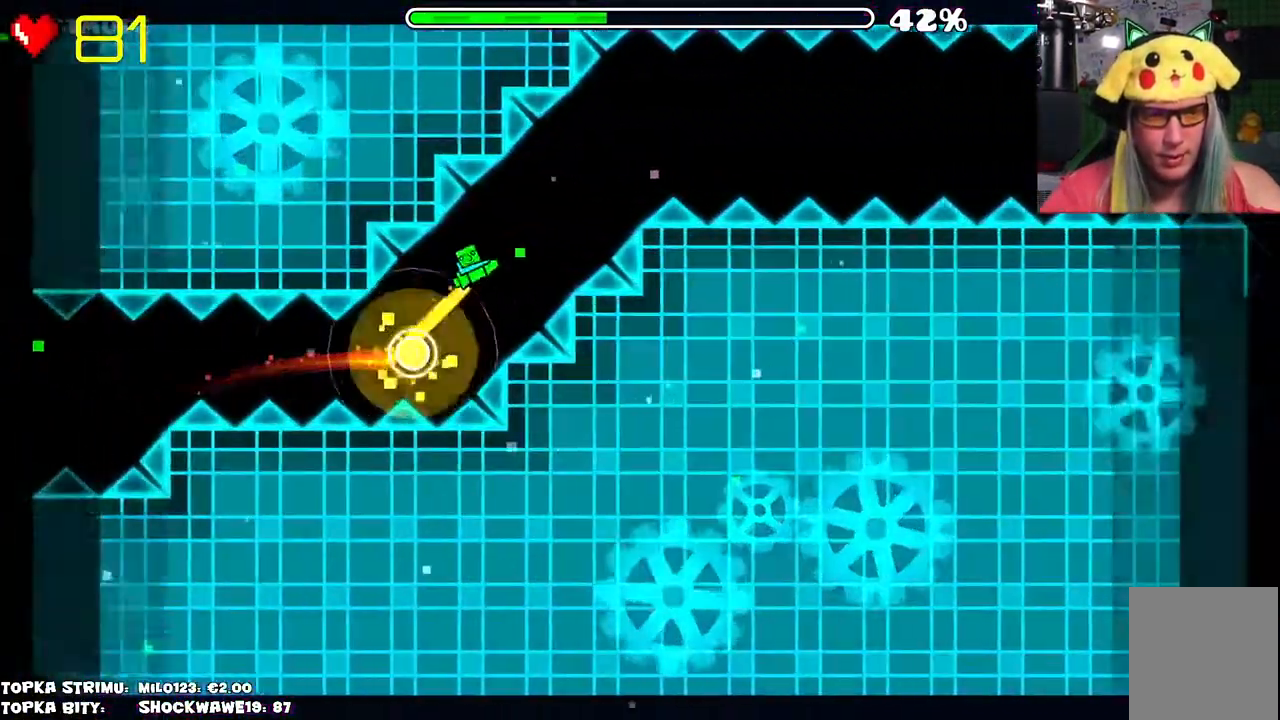
{"keys": [], "mouse": [], "events": [[66, "mouse_left", "down"], [166, "mouse_left", "up"]]}
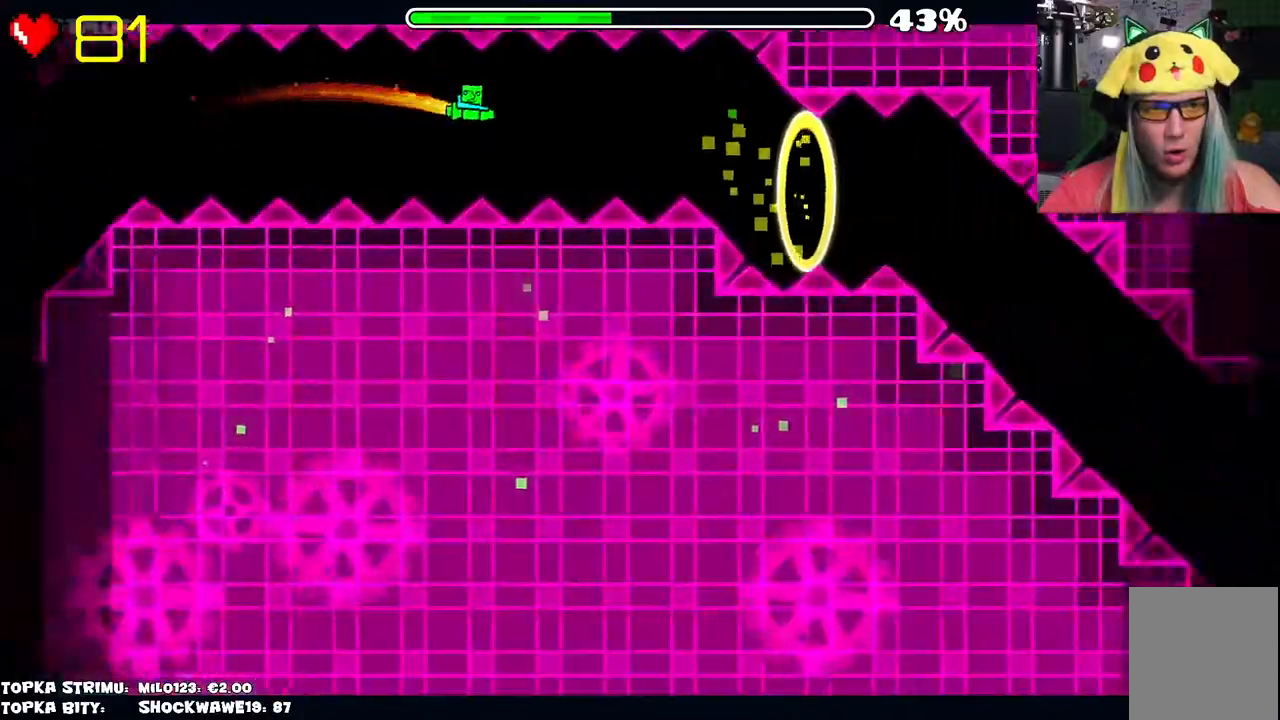
{"keys": [], "mouse": ["left"], "events": [[216, "mouse_left", "down"], [316, "mouse_left", "up"], [450, "mouse_left", "down"]]}
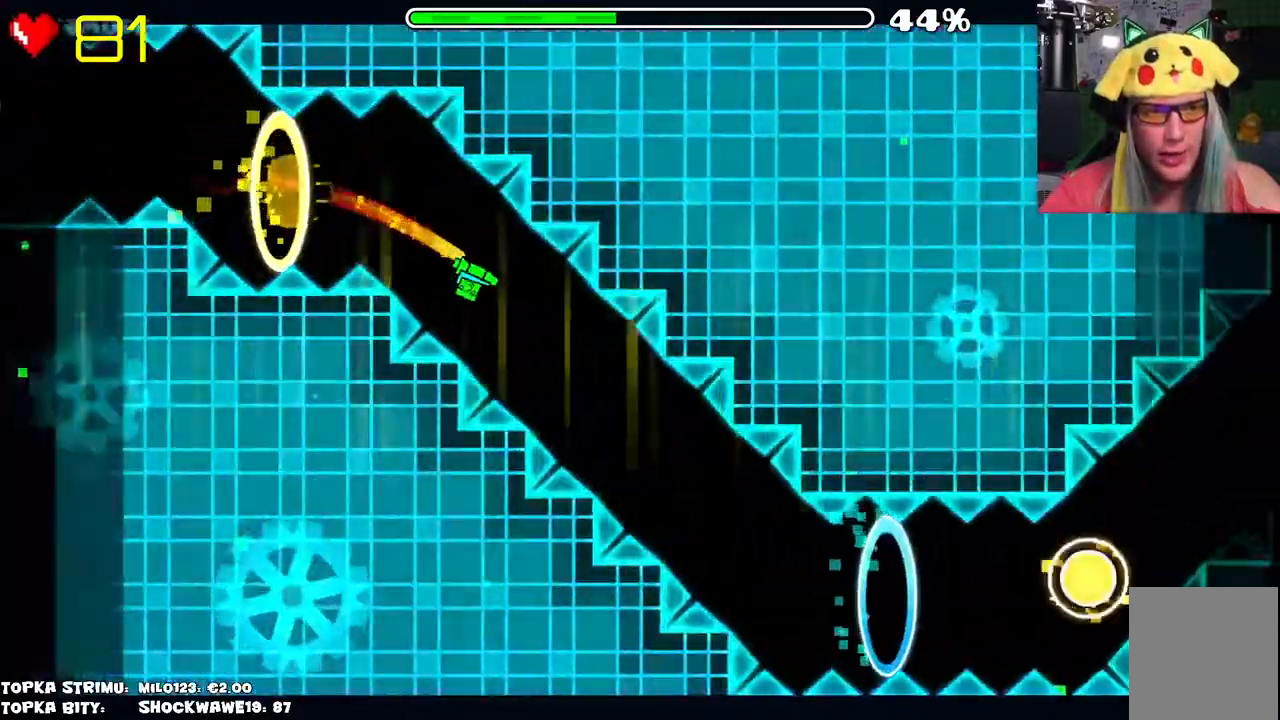
{"keys": [], "mouse": ["left"], "events": [[283, "mouse_left", "up"], [466, "mouse_left", "down"]]}
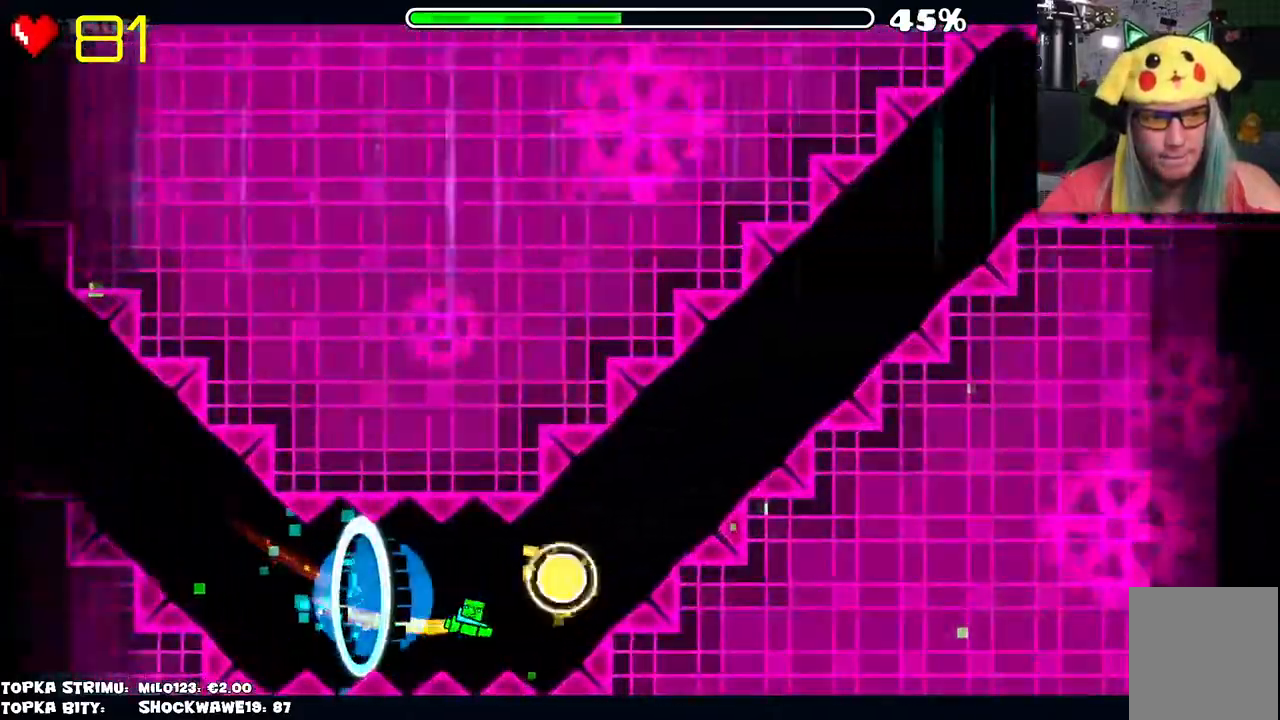
{"keys": [], "mouse": ["left"], "events": [[200, "mouse_left", "up"], [250, "mouse_left", "down"]]}
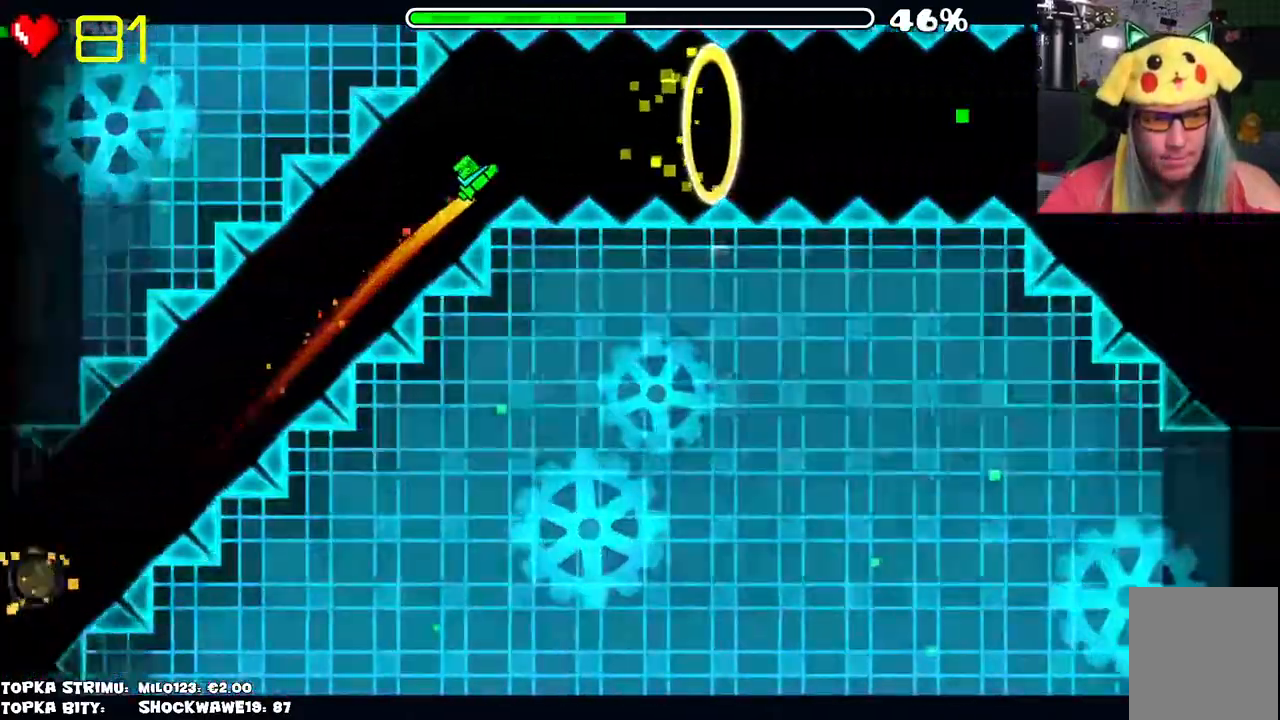
{"keys": [], "mouse": [], "events": [[33, "mouse_left", "up"], [350, "mouse_left", "down"], [500, "mouse_left", "up"]]}
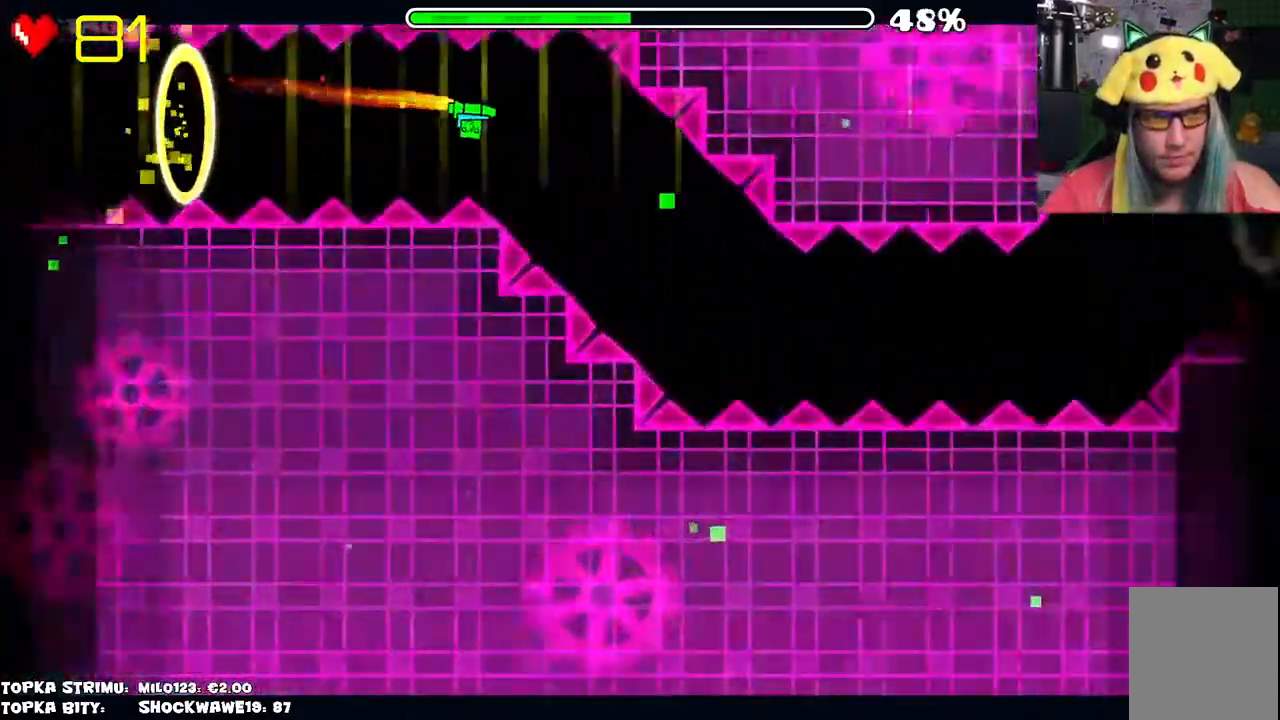
{"keys": [], "mouse": [], "events": [[100, "mouse_left", "down"], [383, "mouse_left", "up"]]}
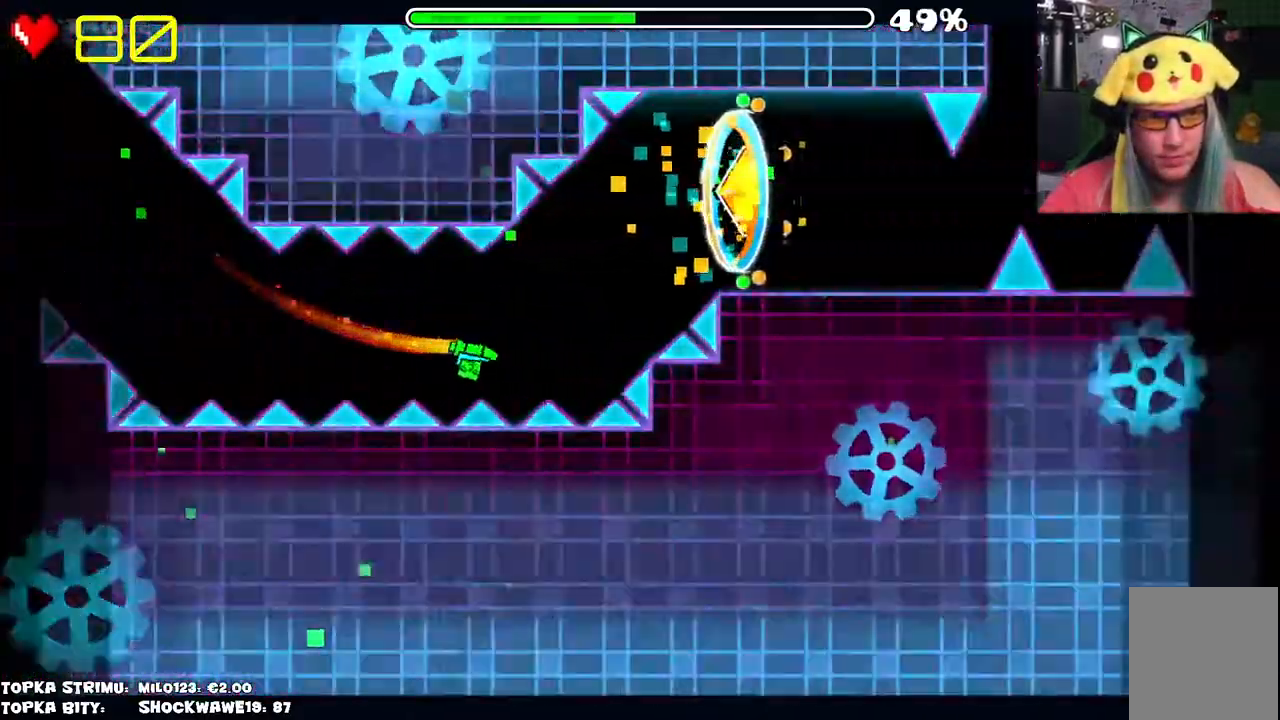
{"keys": [], "mouse": [], "events": []}
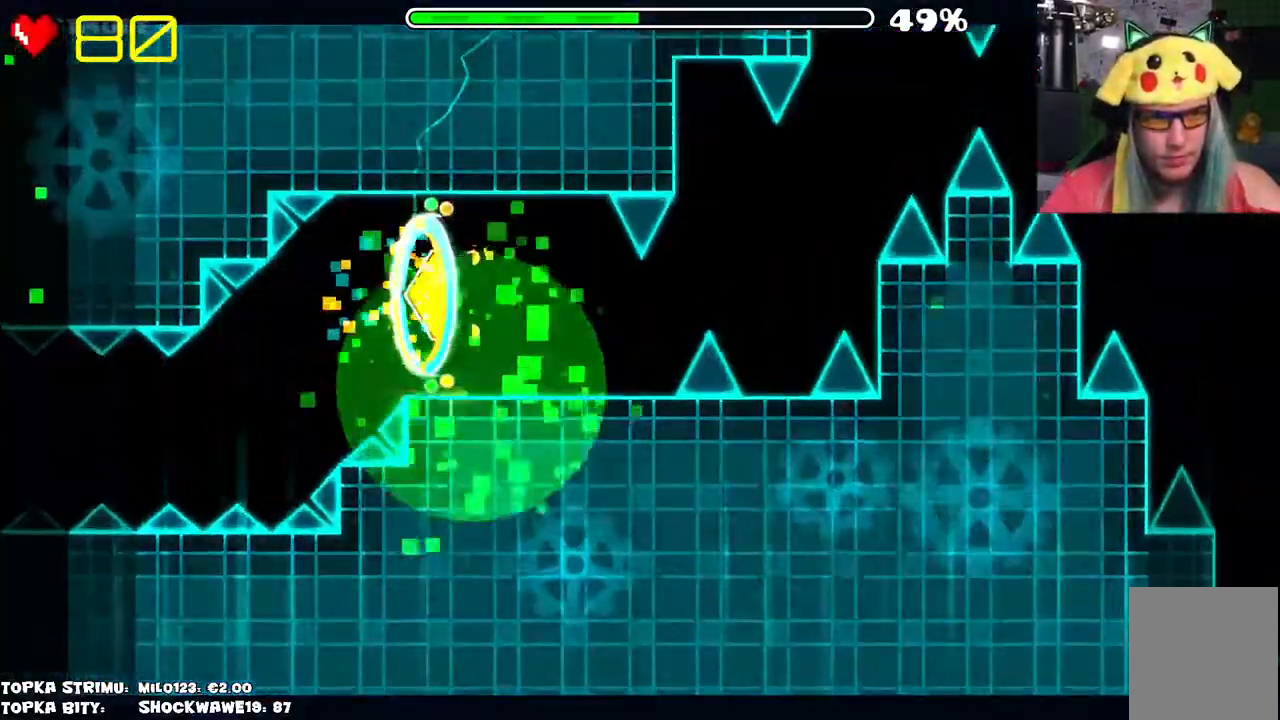
{"keys": [], "mouse": [], "events": []}
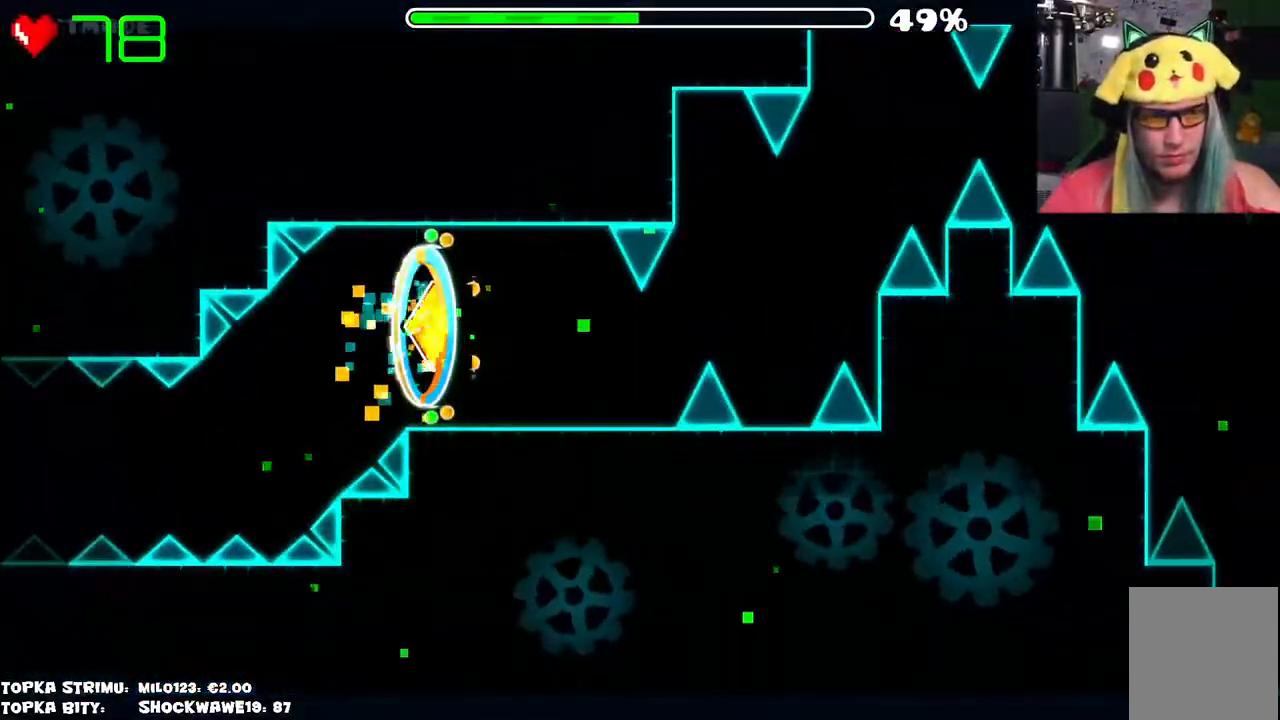
{"keys": [], "mouse": [], "events": []}
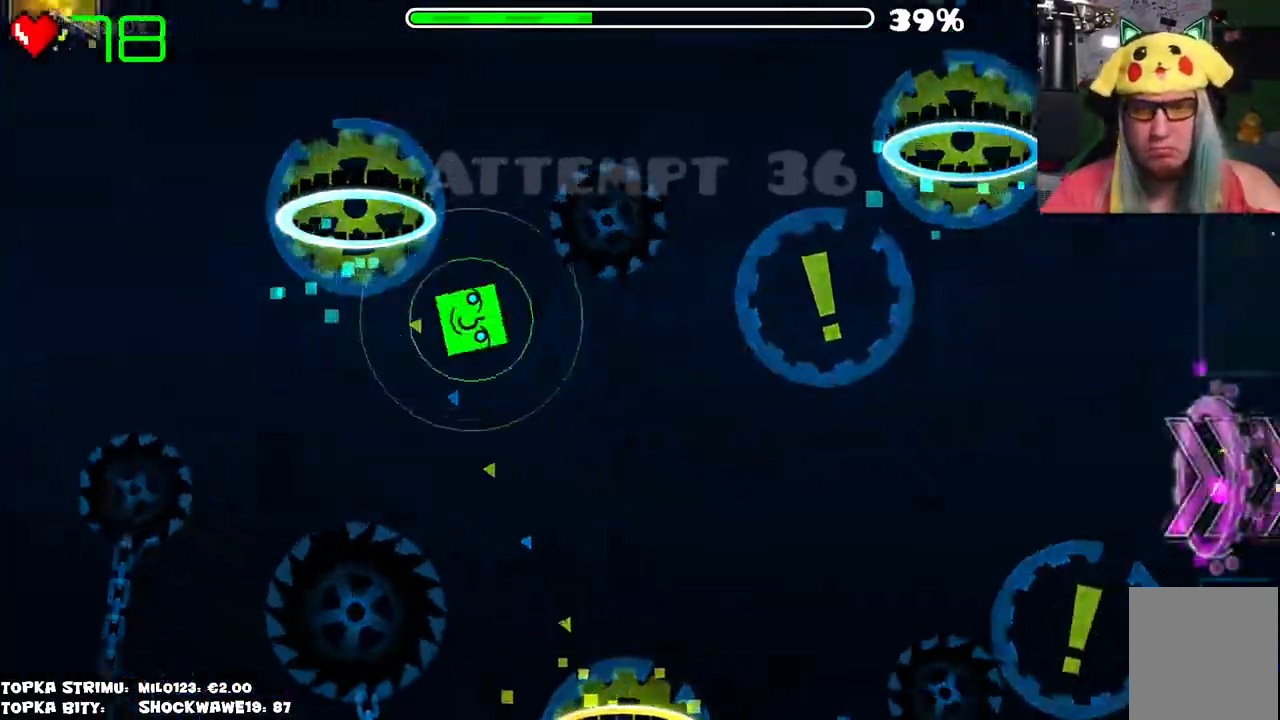
{"keys": [], "mouse": [], "events": []}
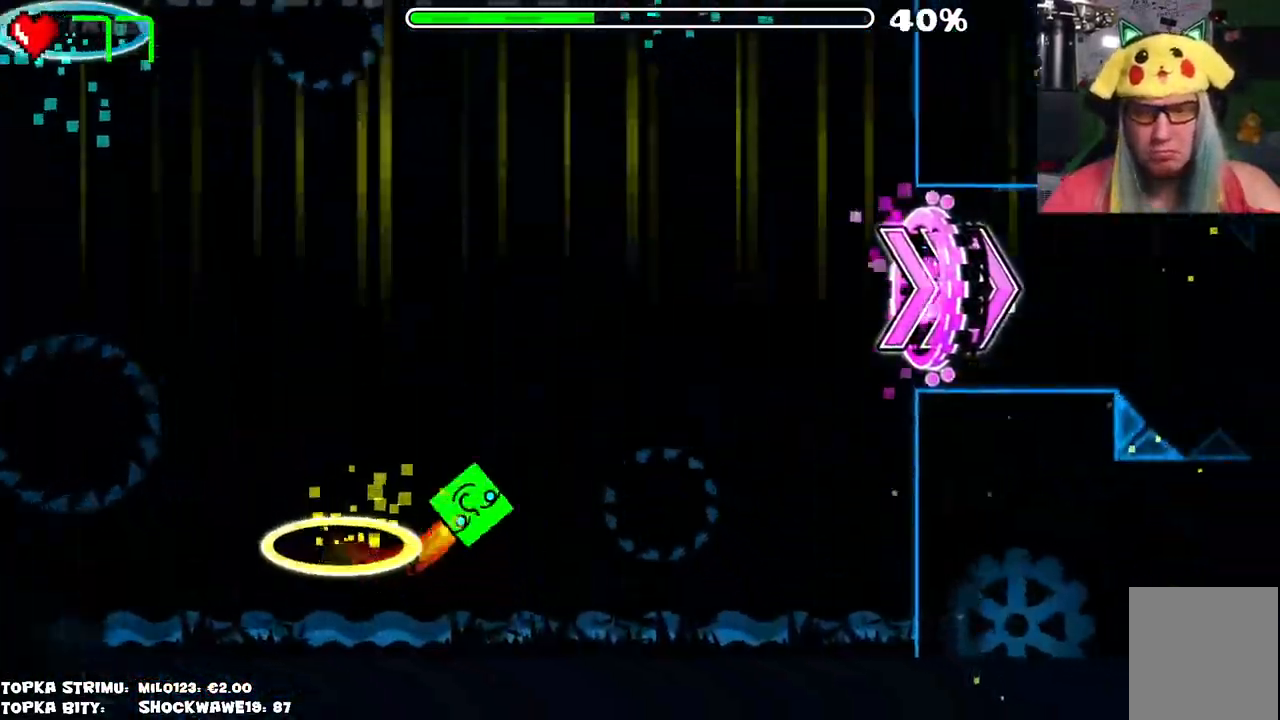
{"keys": [], "mouse": [], "events": []}
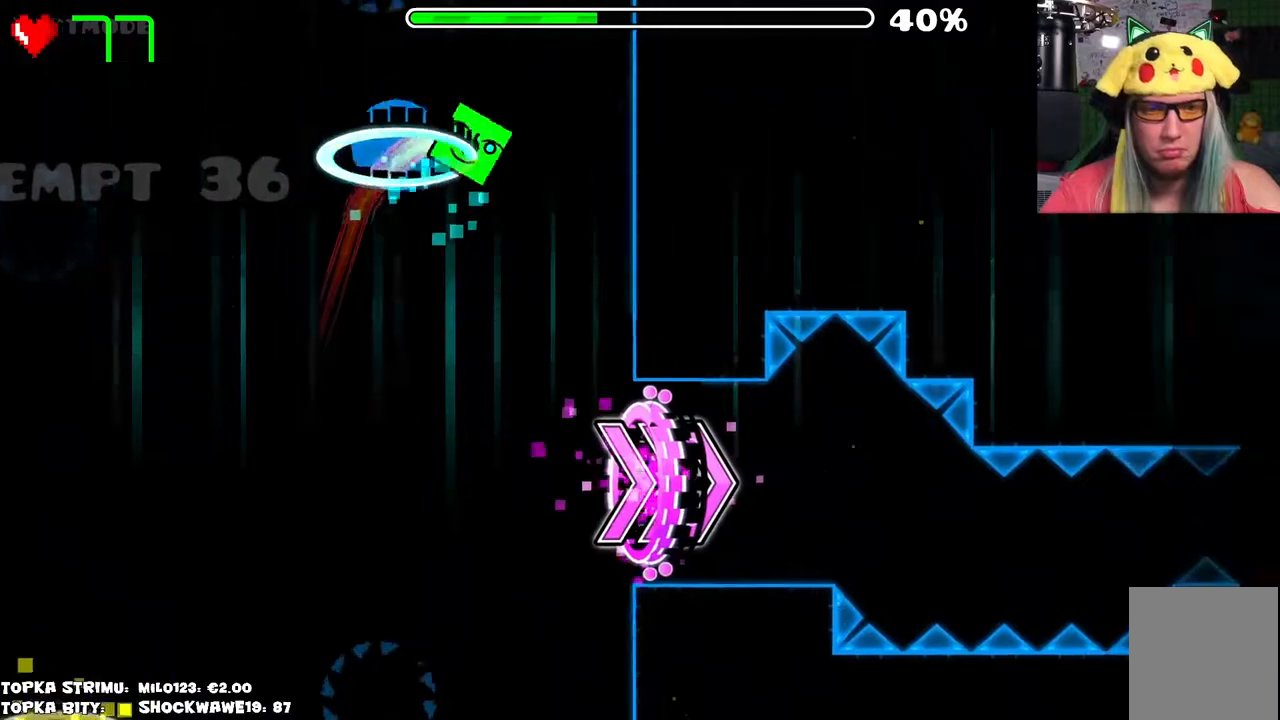
{"keys": [], "mouse": [], "events": []}
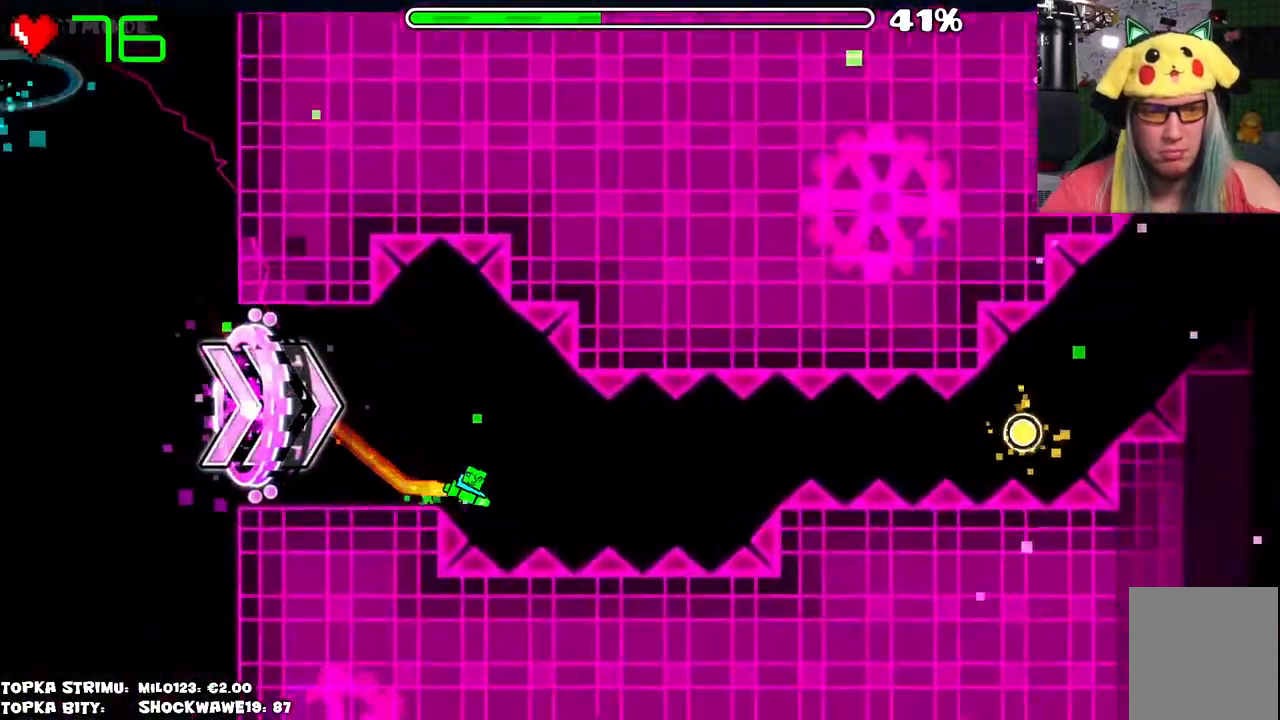
{"keys": [], "mouse": [], "events": [[100, "mouse_left", "down"], [250, "mouse_left", "up"], [383, "mouse_left", "down"], [433, "mouse_left", "up"]]}